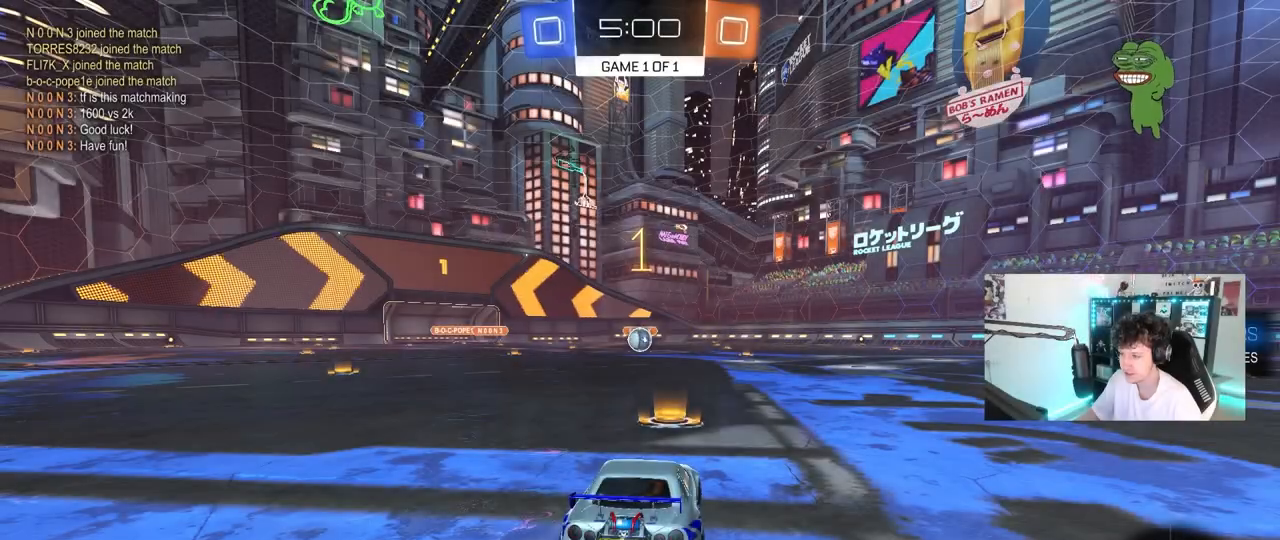
Gameplay with keyboard and mouse; each line is a JSON object with the keys and mouse buttons held at the frame after it. "events" lists presses ("down") and releases ("up") of "1", "2", "3", "4", "5", "a", "alt", "c", "caps_lock", "ctrl", "d", "e", "f", "g", "q", "r", "s", "shift", "space", "t", "tab", "v", "w", "x", "z", "mouse_left", "mouse_wheel" and "mouse_right" between this image and that frame as [ms after this image, input, new state], when the widget could be followed in between. "mouse_left", "mouse_wheel", "mouse_right" = the "left", "wheel", "right" buttons of the "mouse" list. No other keys are recorded. "wheel" means that the mouse wheel is clicked or scrolled. "mouse_move" is the direction in which the mouse moves at that frame (one of eight, or "still"), when it could be read.
{"keys": ["w"], "mouse": ["left"], "mouse_move": "right", "events": []}
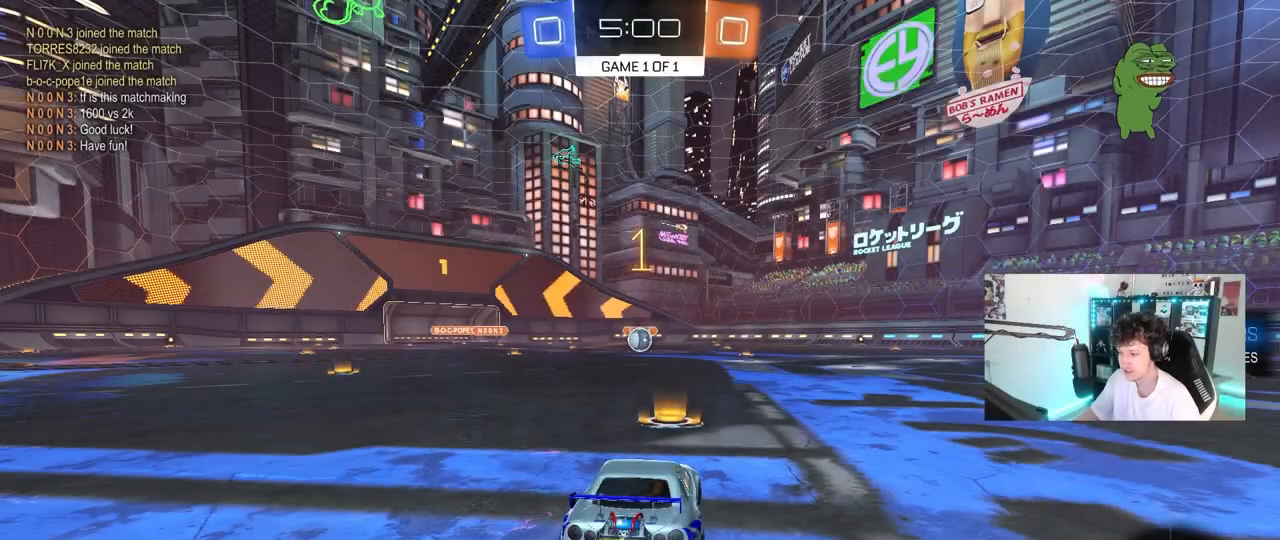
{"keys": ["d", "w"], "mouse": ["left", "right"], "mouse_move": "still", "events": [[483, "d", "down"], [483, "mouse_right", "down"]]}
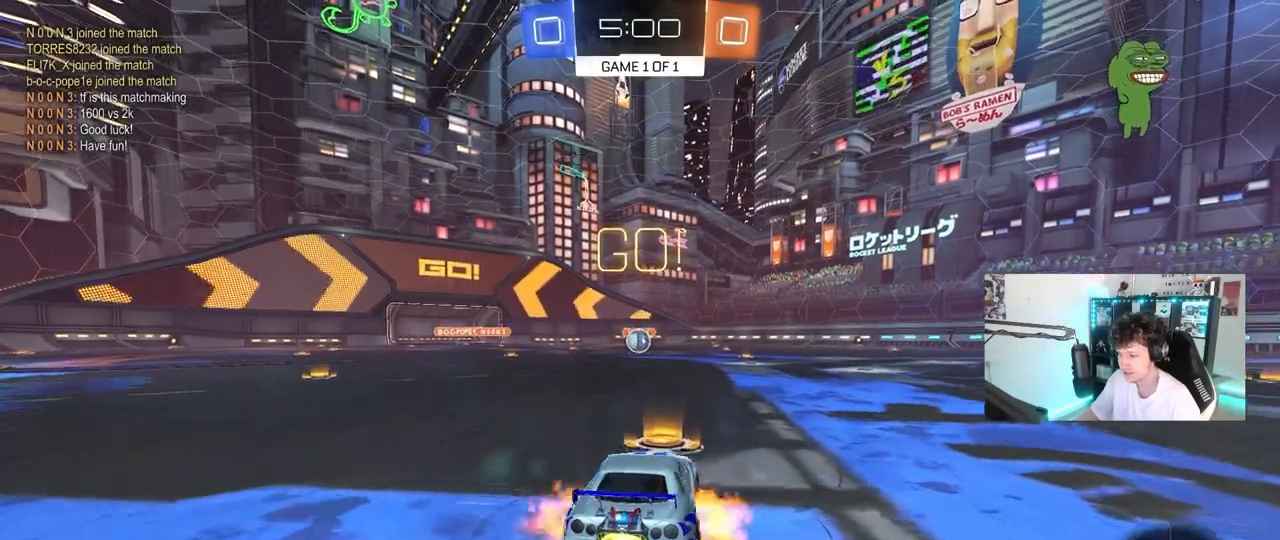
{"keys": ["a", "s", "shift"], "mouse": ["left"], "mouse_move": "up", "events": [[83, "a", "down"], [83, "d", "up"], [83, "shift", "down"], [167, "s", "down"], [217, "w", "up"], [267, "mouse_right", "up"]]}
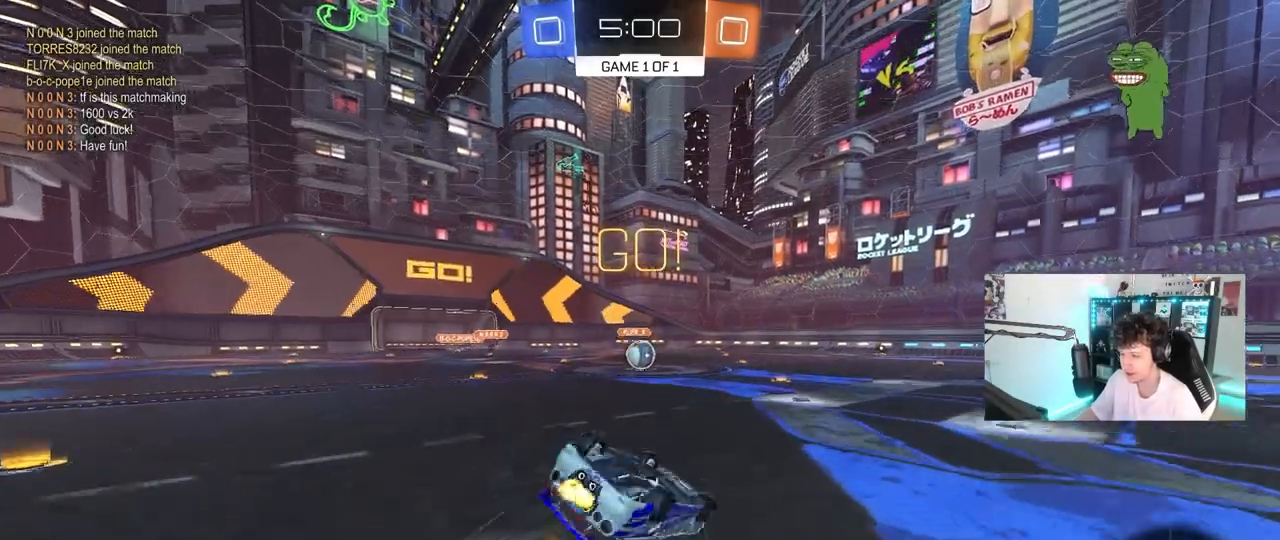
{"keys": ["s"], "mouse": ["left"], "mouse_move": "still", "events": [[150, "s", "up"], [233, "s", "down"], [433, "shift", "up"], [467, "a", "up"]]}
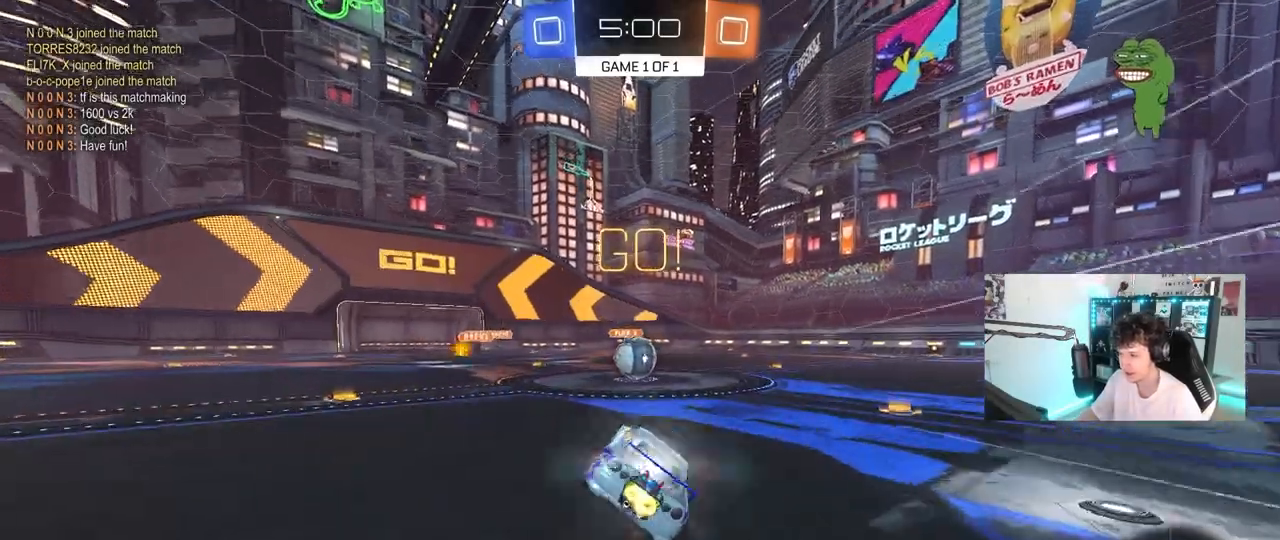
{"keys": ["d"], "mouse": [], "mouse_move": "still", "events": [[17, "s", "up"], [67, "d", "down"], [117, "d", "up"], [117, "mouse_left", "up"], [250, "w", "down"], [300, "a", "down"], [383, "a", "up"], [383, "mouse_right", "down"], [383, "w", "up"], [433, "d", "down"], [433, "mouse_right", "up"]]}
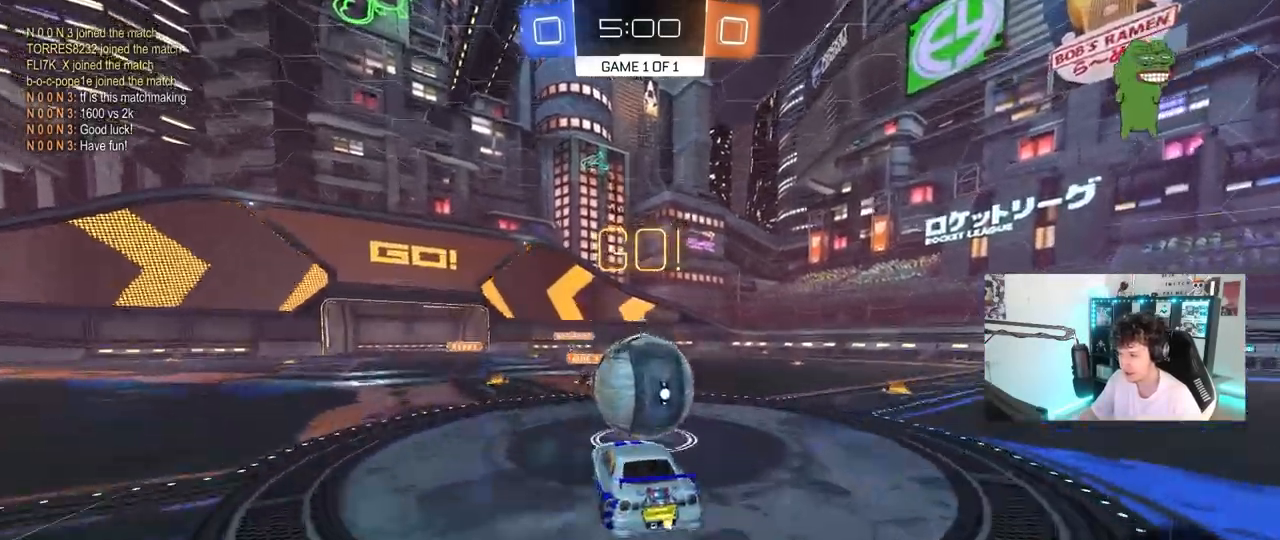
{"keys": ["d", "s", "shift"], "mouse": [], "mouse_move": "still", "events": [[33, "shift", "down"], [33, "w", "down"], [133, "mouse_right", "down"], [167, "s", "down"], [167, "w", "up"], [317, "mouse_right", "up"]]}
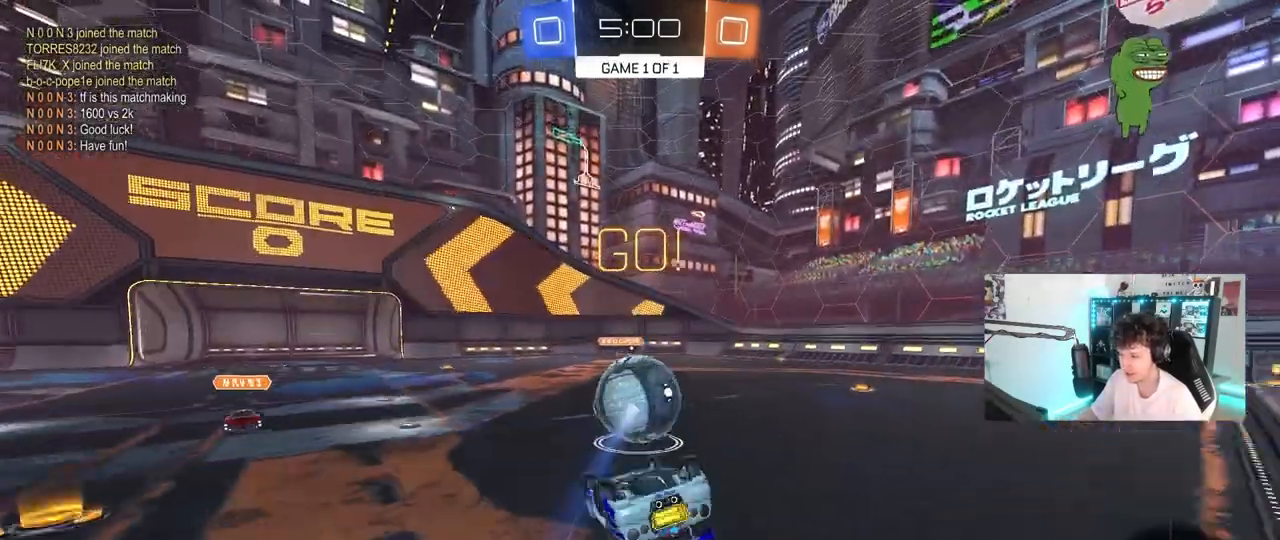
{"keys": [], "mouse": ["left"], "mouse_move": "still", "events": [[50, "s", "up"], [150, "s", "down"], [333, "s", "up"], [383, "shift", "up"], [417, "mouse_left", "down"], [467, "d", "up"]]}
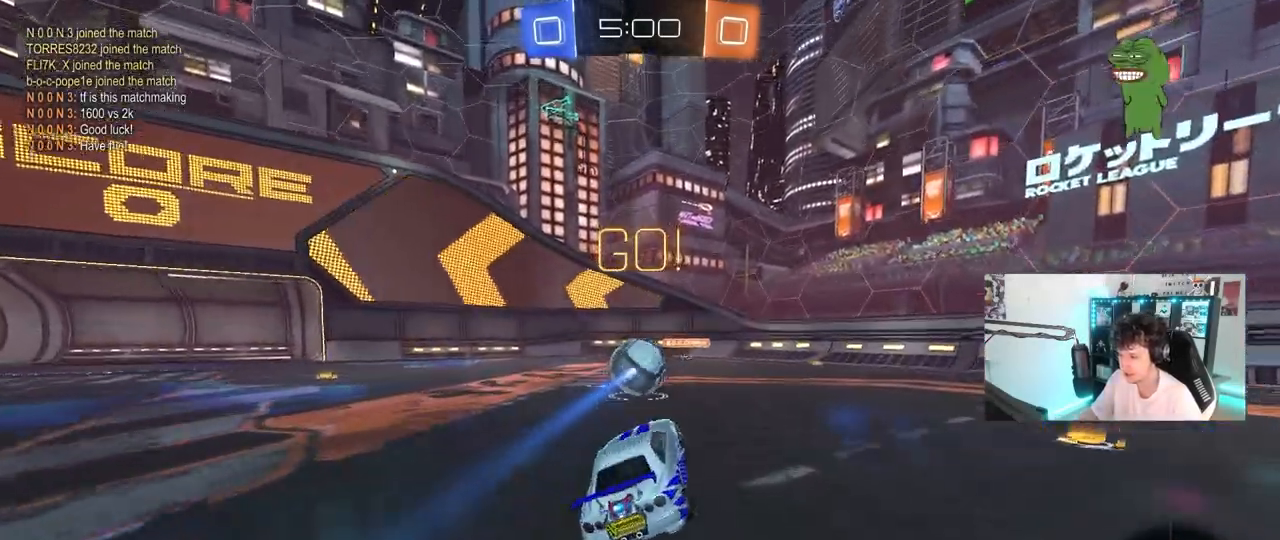
{"keys": ["d", "w"], "mouse": ["left"], "mouse_move": "left", "events": [[17, "mouse_left", "up"], [17, "w", "down"], [67, "d", "down"], [250, "mouse_left", "down"]]}
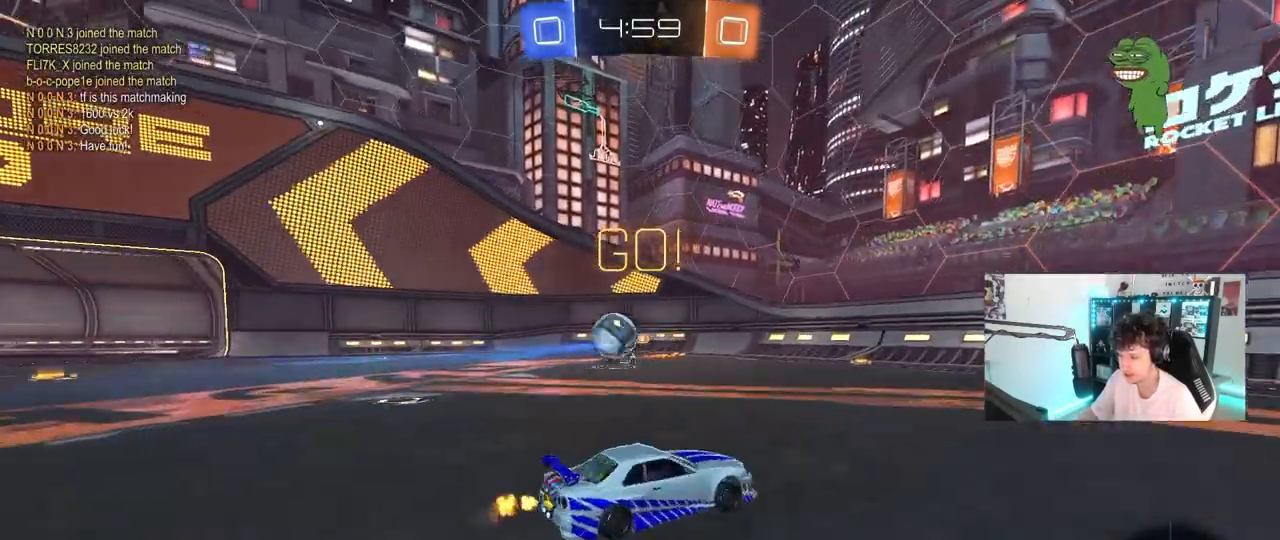
{"keys": ["d", "w"], "mouse": ["left"], "mouse_move": "up-left", "events": [[167, "space", "down"], [367, "space", "up"], [400, "d", "up"], [450, "d", "down"]]}